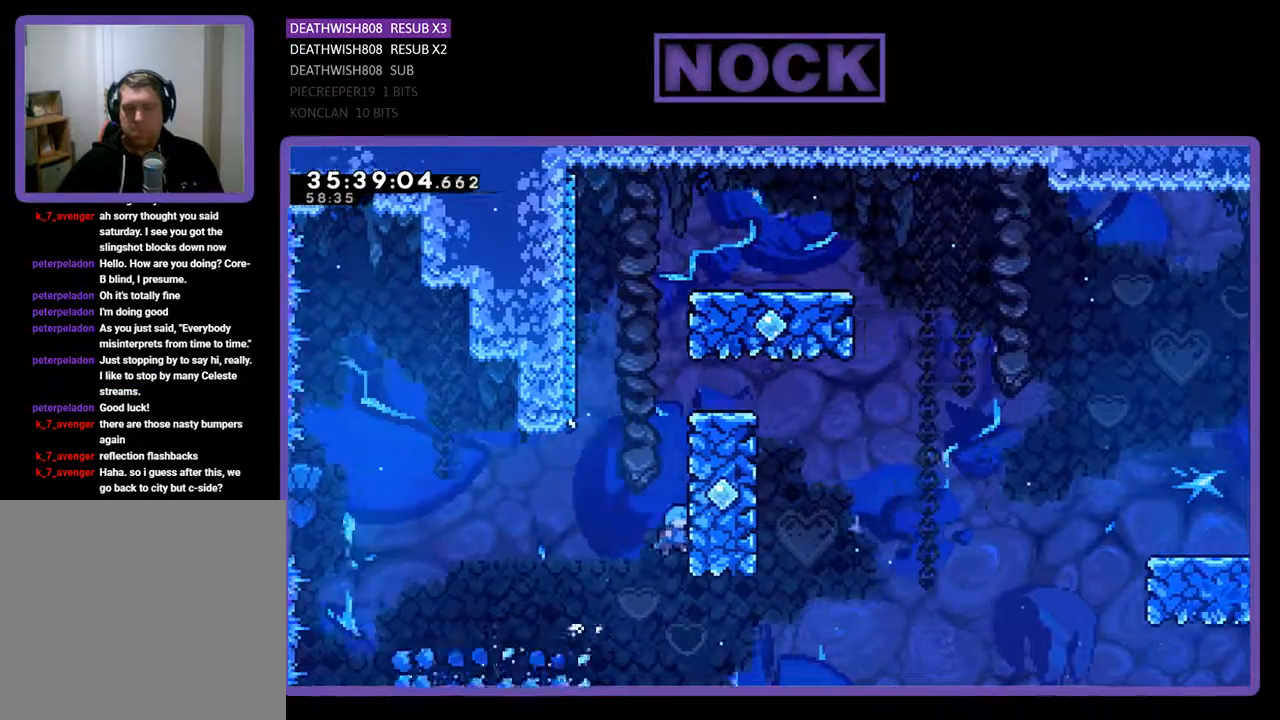
Gameplay with a controller (PlayStation layout); each line is a JSON object with the inputs held at the frame after it. "events" lists button and stick changes between this image and that frame as [ms after this image, input, new state], when the widget could be followed in between. Not read: left_stick right_stick.
{"buttons": ["CROSS", "R2", "DPAD_UP", "DPAD_RIGHT"], "events": [[100, "CROSS", "up"], [200, "CROSS", "down"], [333, "CROSS", "up"], [433, "CROSS", "down"]]}
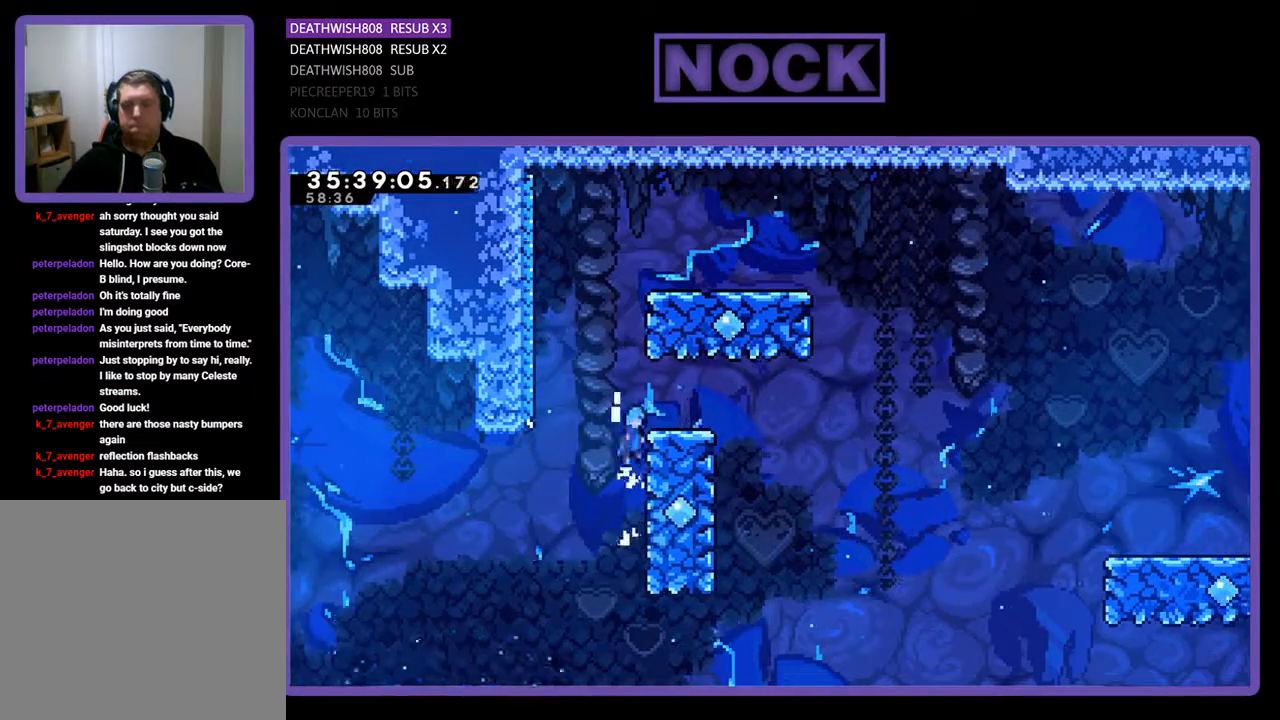
{"buttons": ["R2", "DPAD_LEFT"], "events": [[167, "CROSS", "up"], [233, "DPAD_UP", "up"], [367, "DPAD_RIGHT", "up"], [467, "DPAD_LEFT", "down"]]}
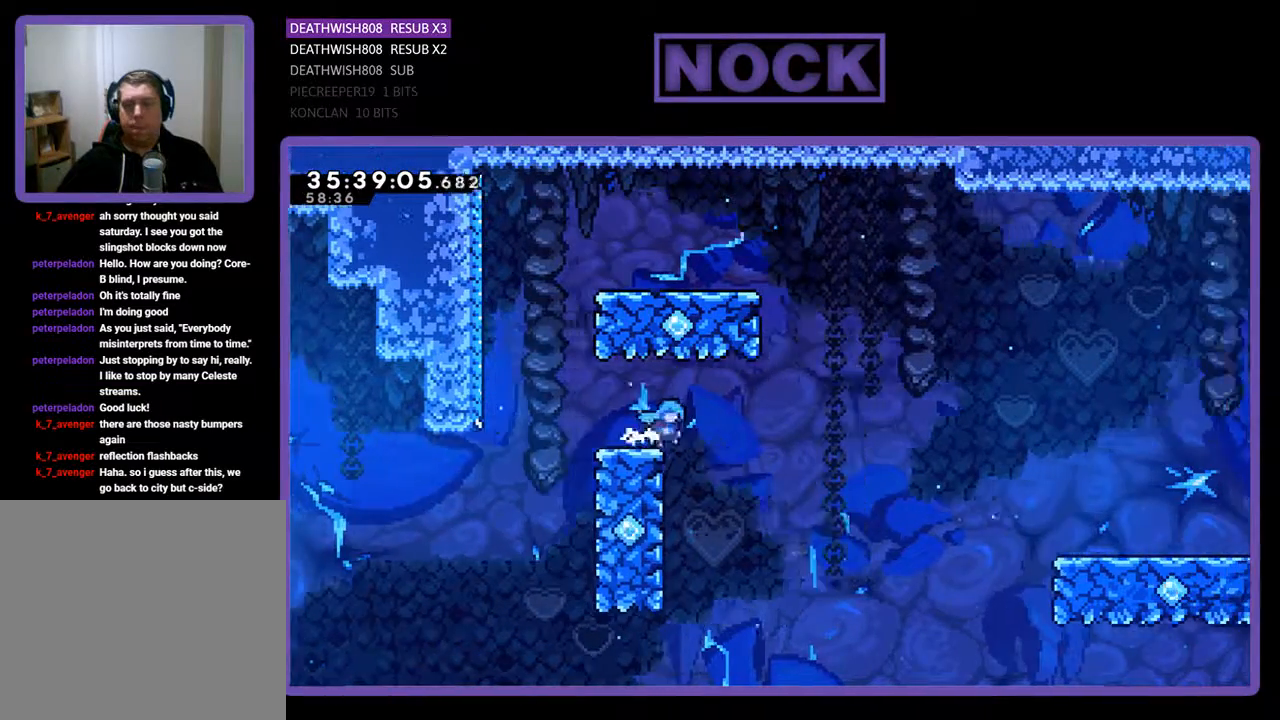
{"buttons": ["CROSS", "R2", "DPAD_UP", "DPAD_LEFT"], "events": [[400, "CROSS", "down"], [500, "DPAD_UP", "down"]]}
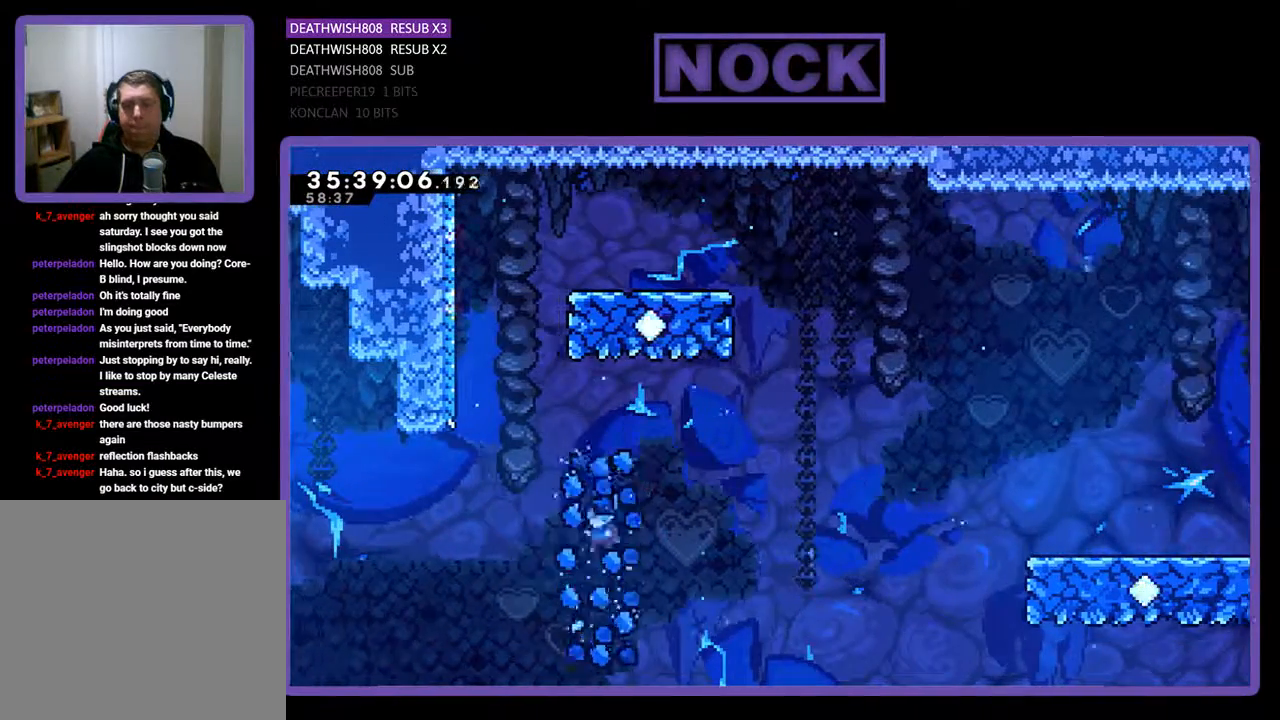
{"buttons": [], "events": [[167, "CROSS", "up"], [200, "DPAD_LEFT", "up"], [233, "R2", "up"], [333, "DPAD_UP", "up"]]}
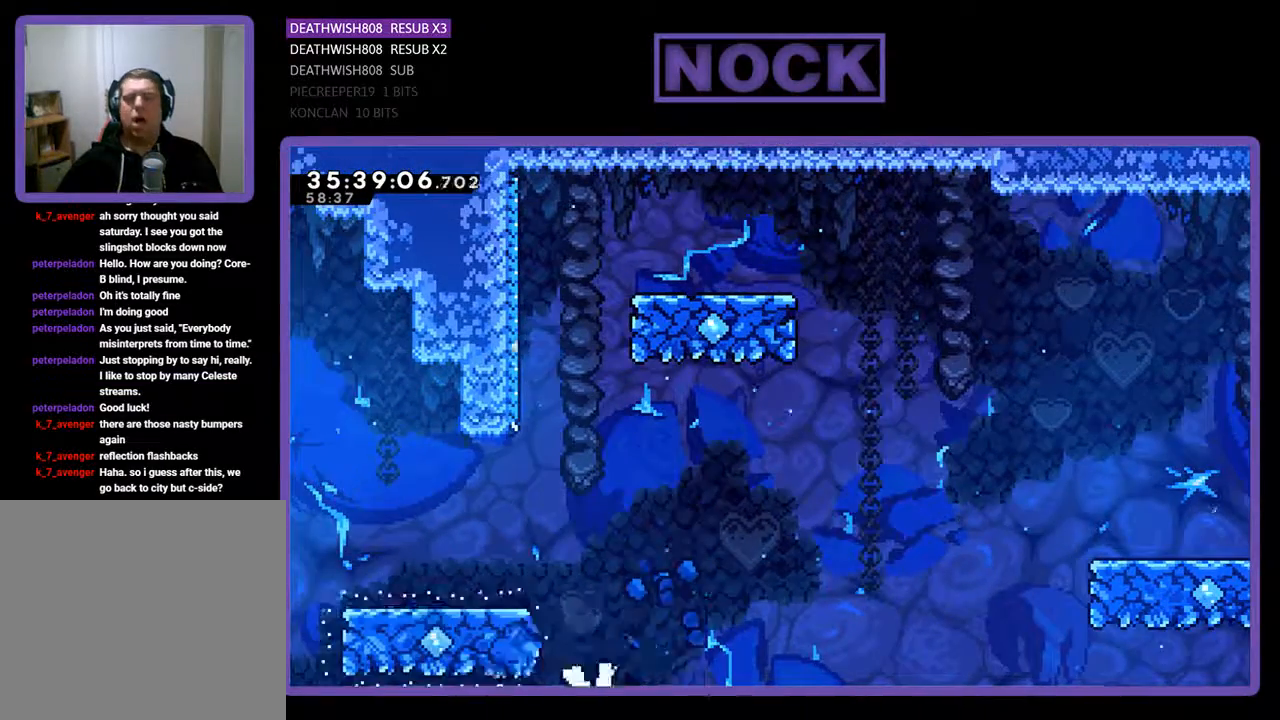
{"buttons": [], "events": []}
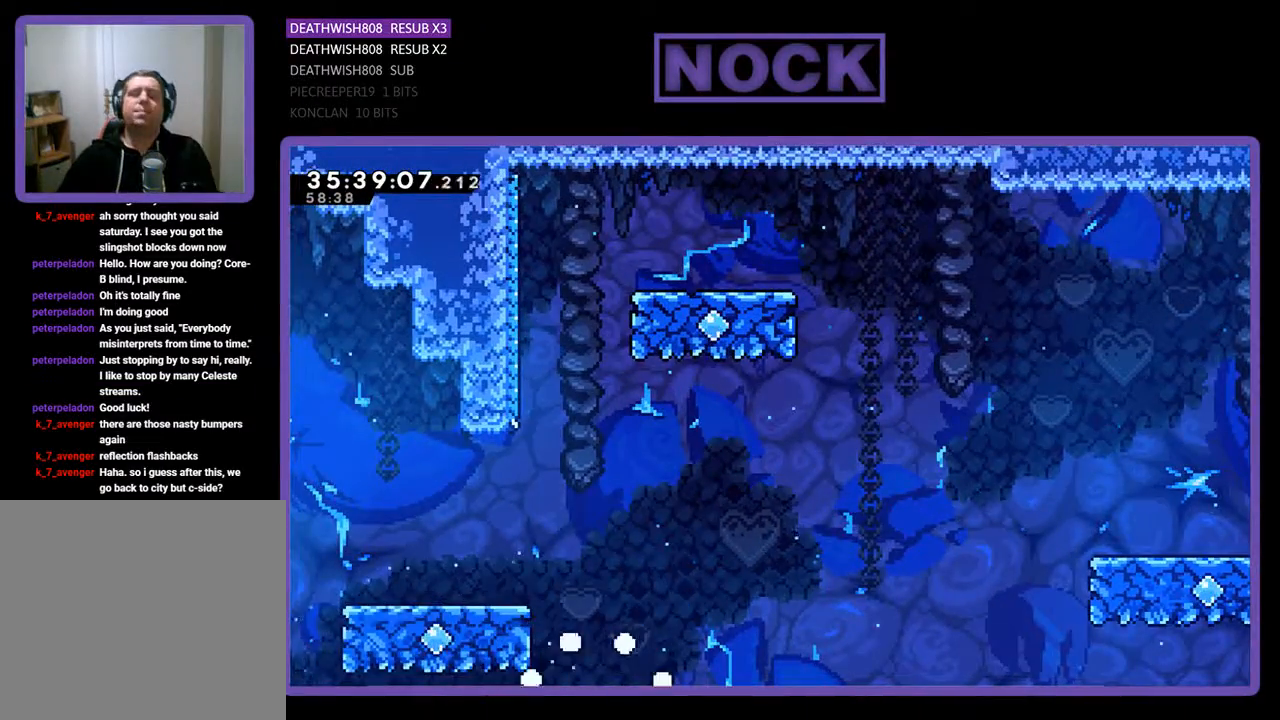
{"buttons": [], "events": []}
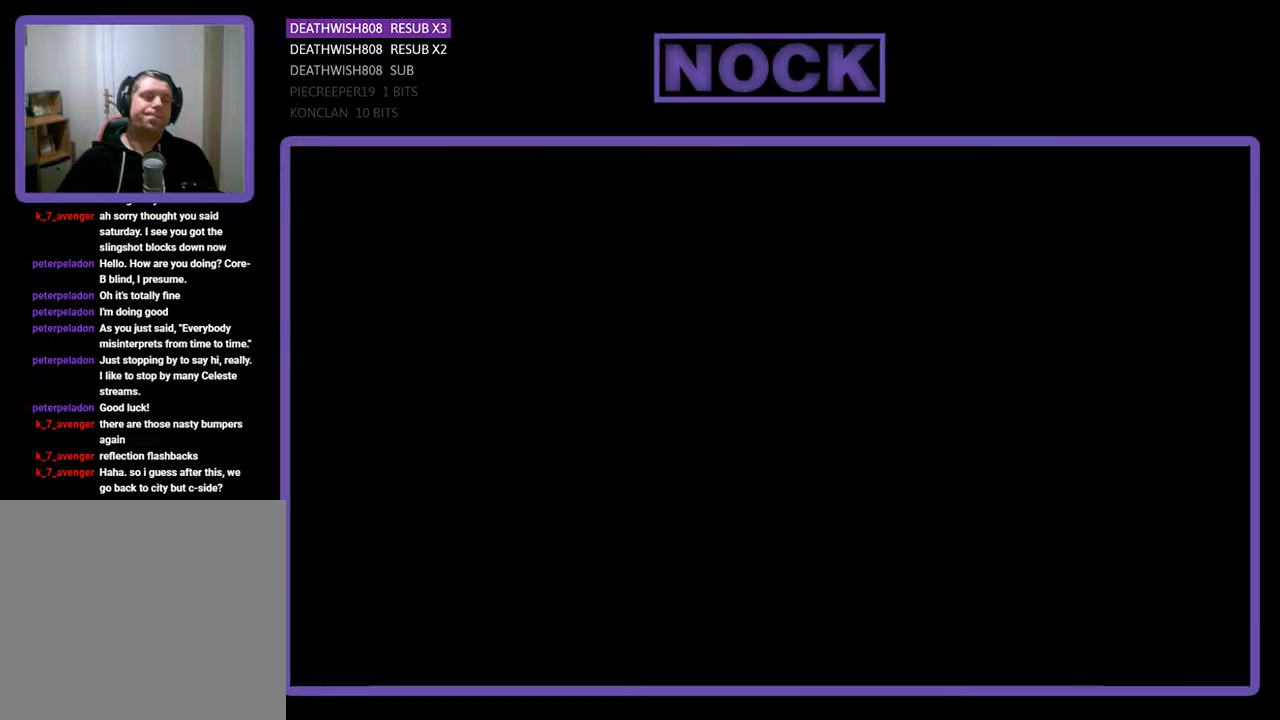
{"buttons": ["R2", "DPAD_RIGHT"], "events": [[200, "R2", "down"], [433, "DPAD_RIGHT", "down"]]}
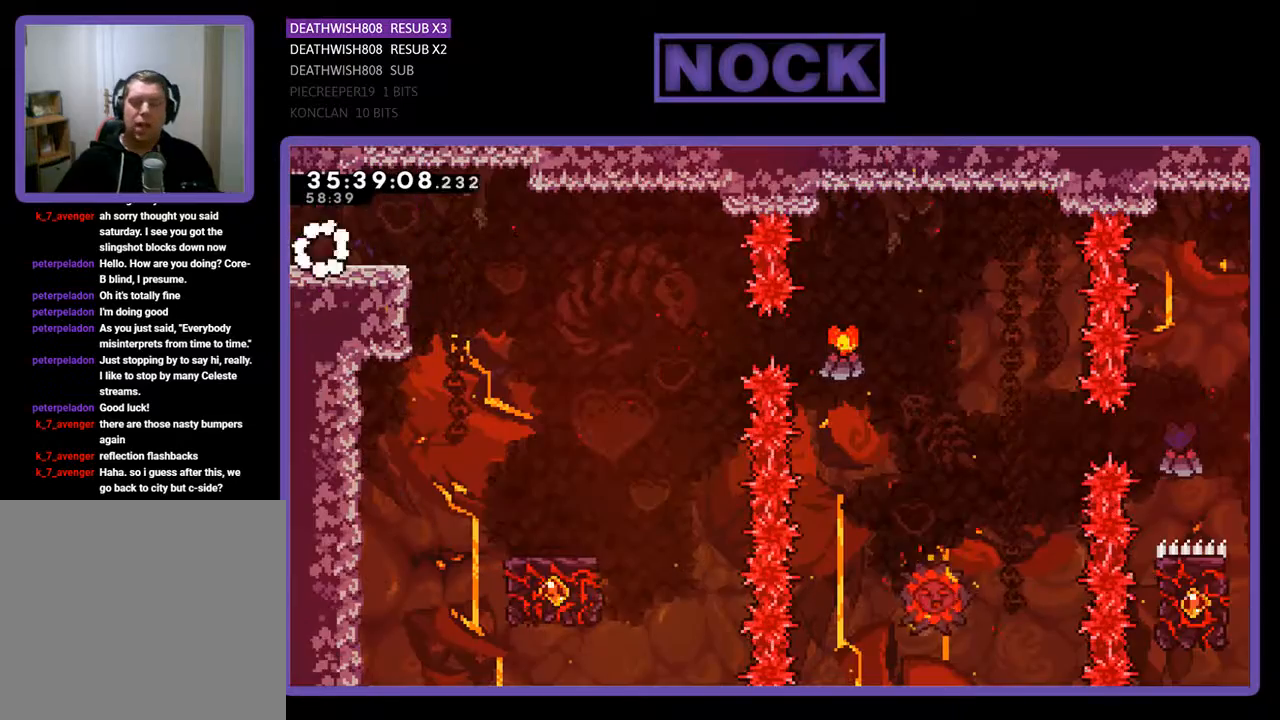
{"buttons": ["R2", "DPAD_RIGHT"], "events": [[300, "CROSS", "down"], [467, "CROSS", "up"]]}
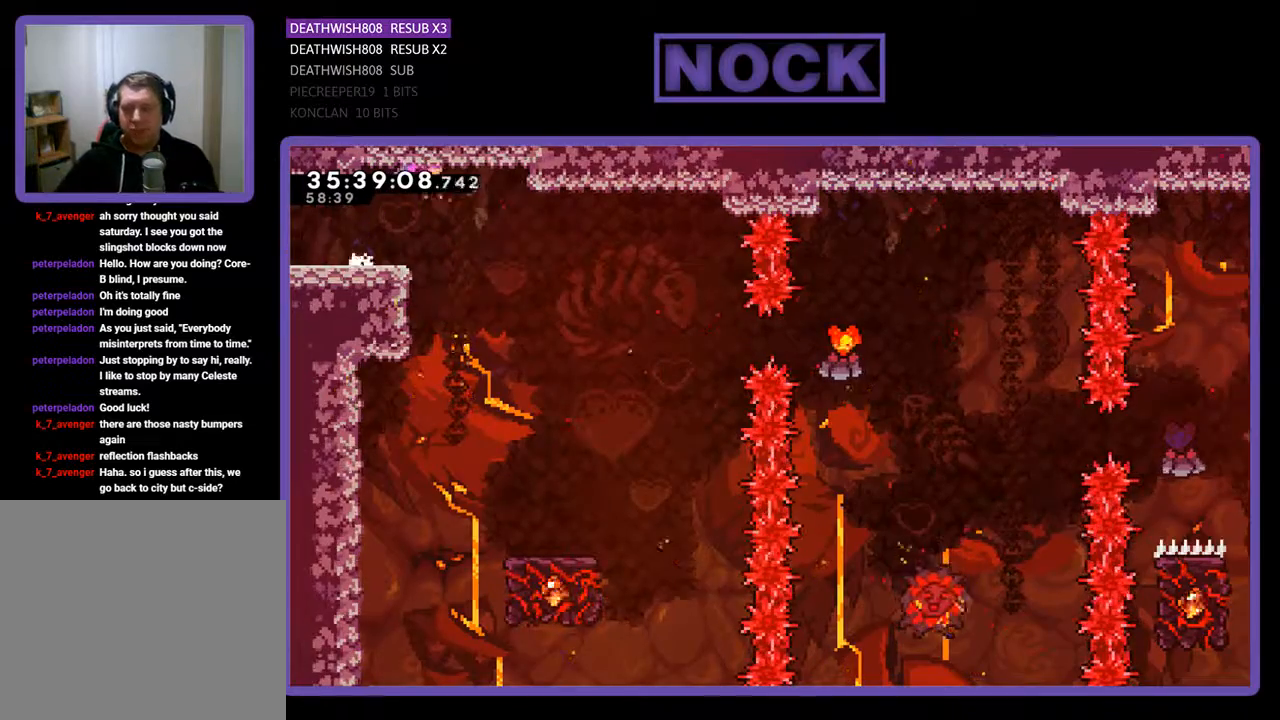
{"buttons": ["R2", "DPAD_RIGHT"], "events": [[300, "DPAD_RIGHT", "up"], [500, "DPAD_RIGHT", "down"]]}
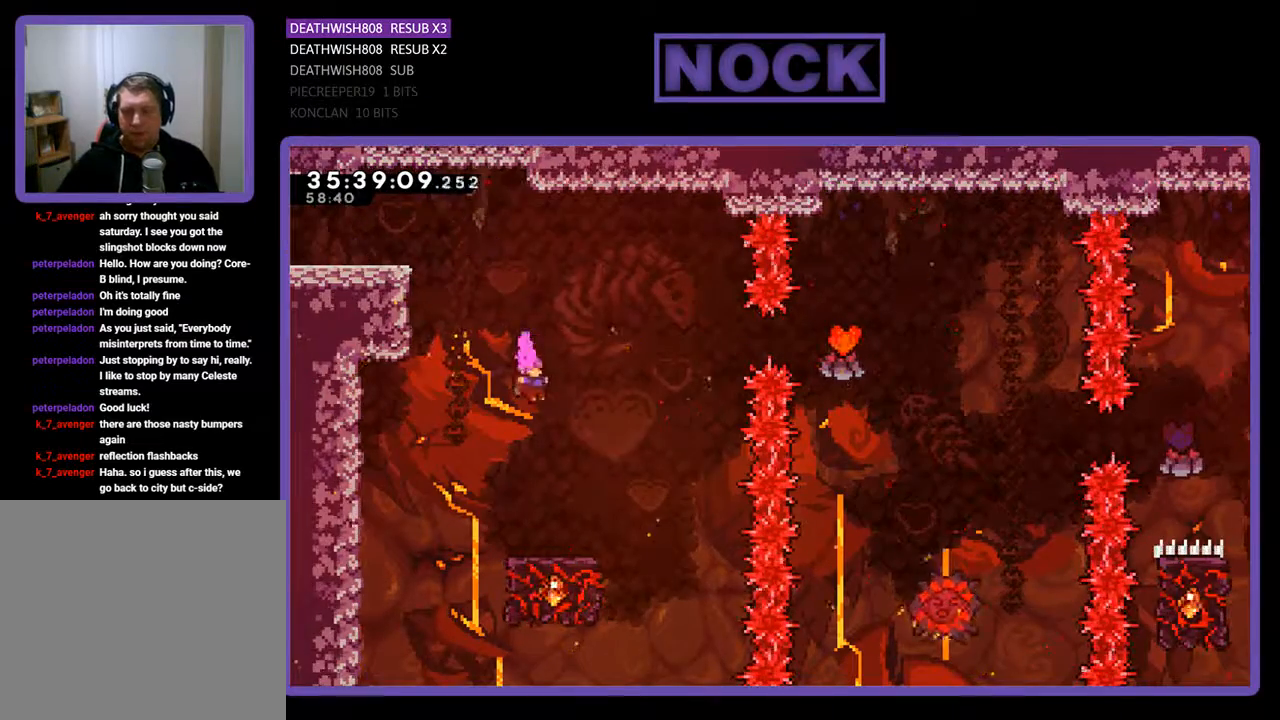
{"buttons": ["R2"], "events": [[133, "DPAD_RIGHT", "up"]]}
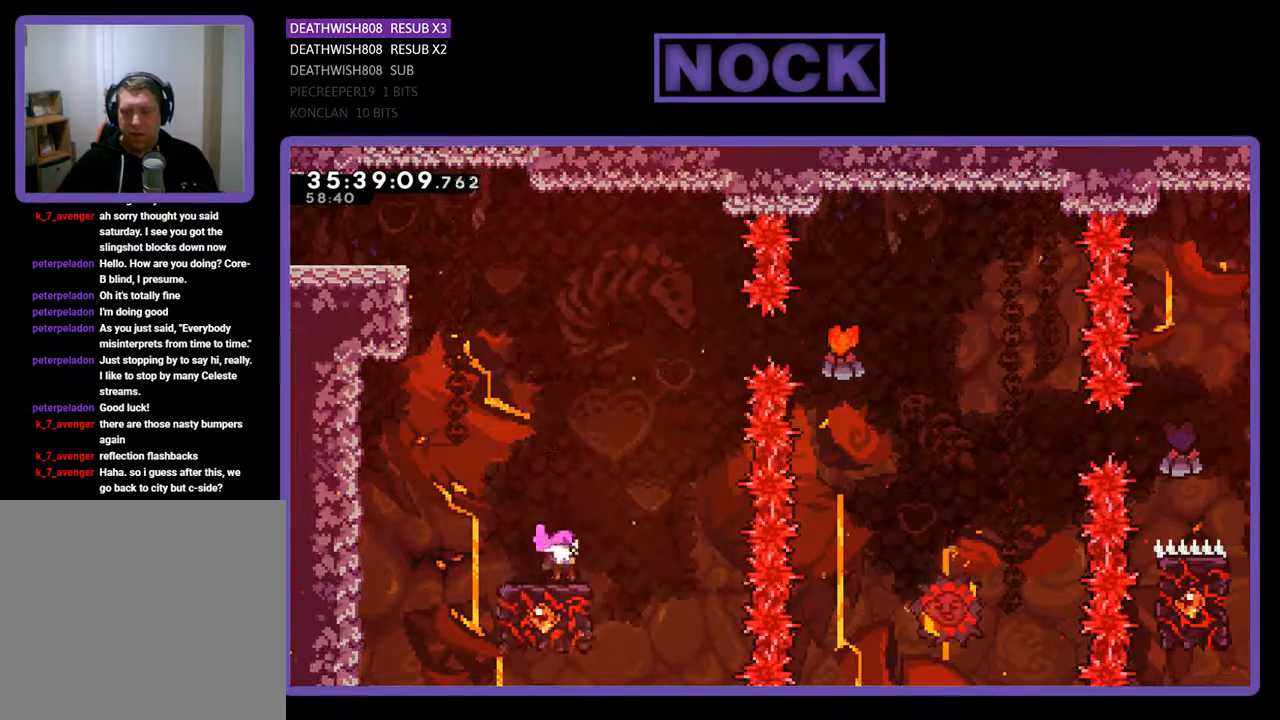
{"buttons": ["CROSS", "R2", "DPAD_UP", "DPAD_RIGHT"], "events": [[33, "DPAD_UP", "down"], [133, "CROSS", "down"], [333, "DPAD_RIGHT", "down"]]}
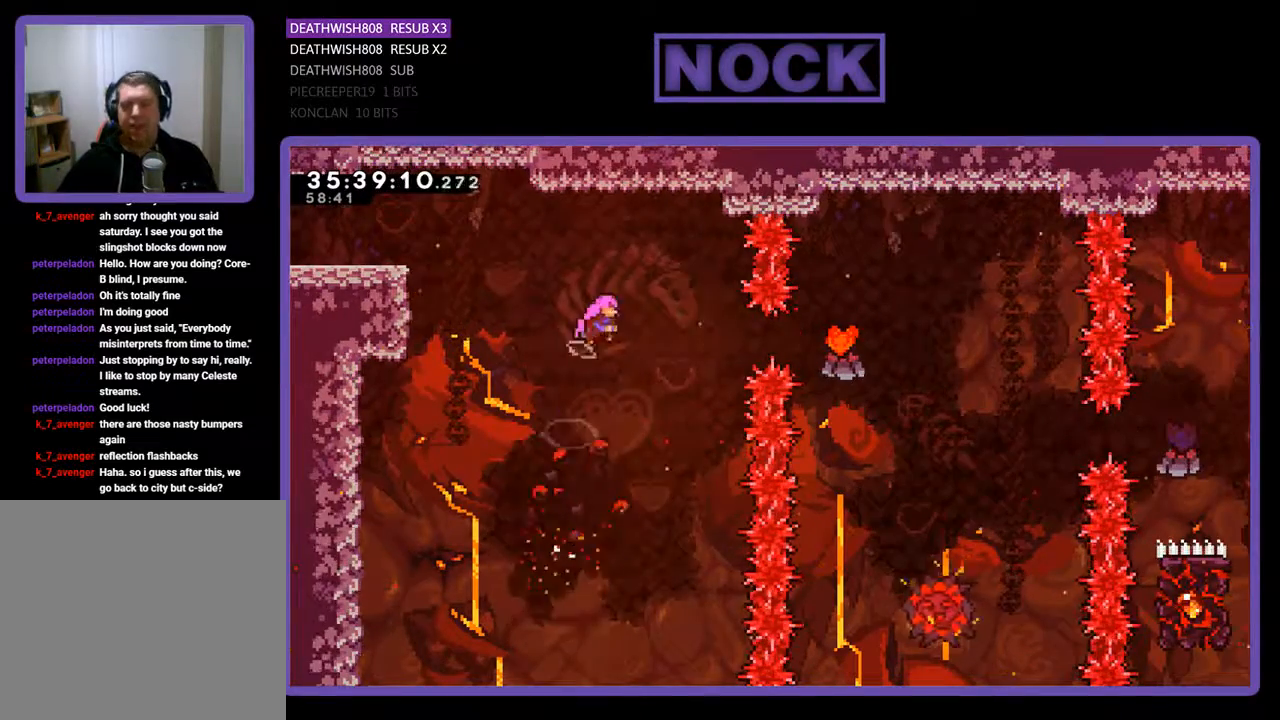
{"buttons": ["CIRCLE", "R2", "DPAD_UP", "DPAD_RIGHT"], "events": [[167, "CROSS", "up"], [333, "CIRCLE", "down"]]}
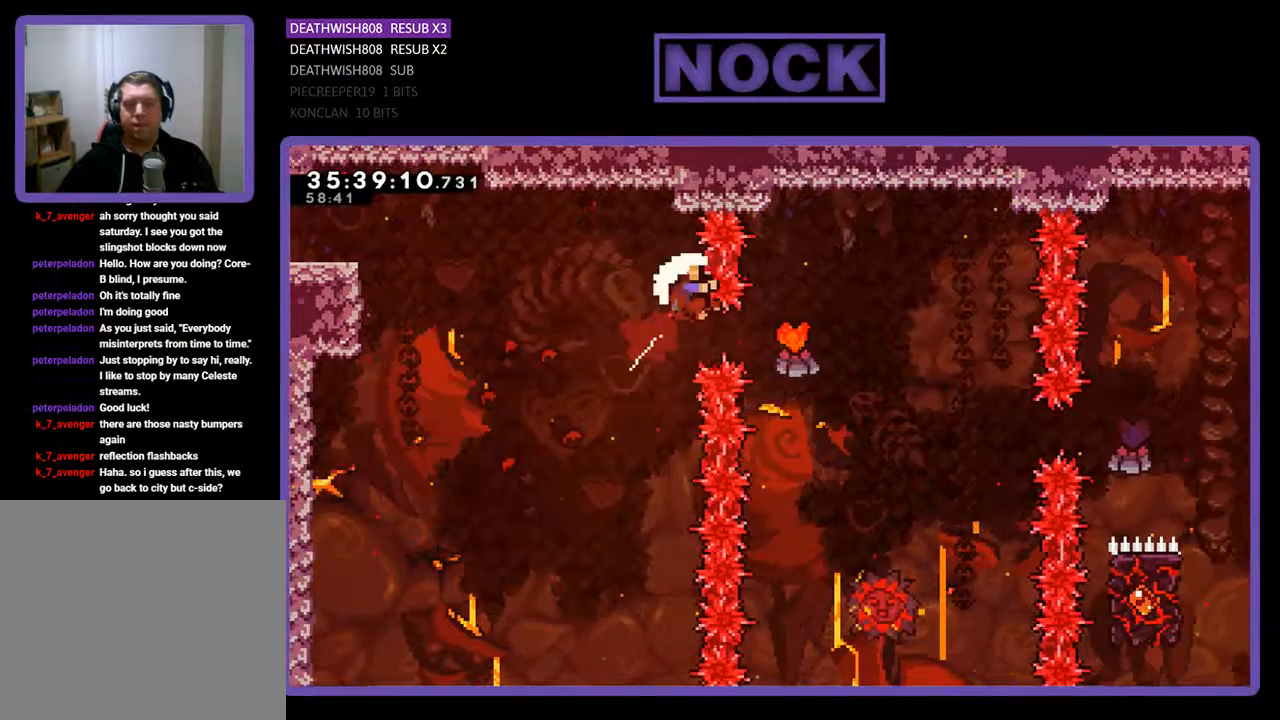
{"buttons": [], "events": [[67, "CIRCLE", "up"], [267, "DPAD_UP", "up"], [300, "DPAD_RIGHT", "up"], [400, "R2", "up"]]}
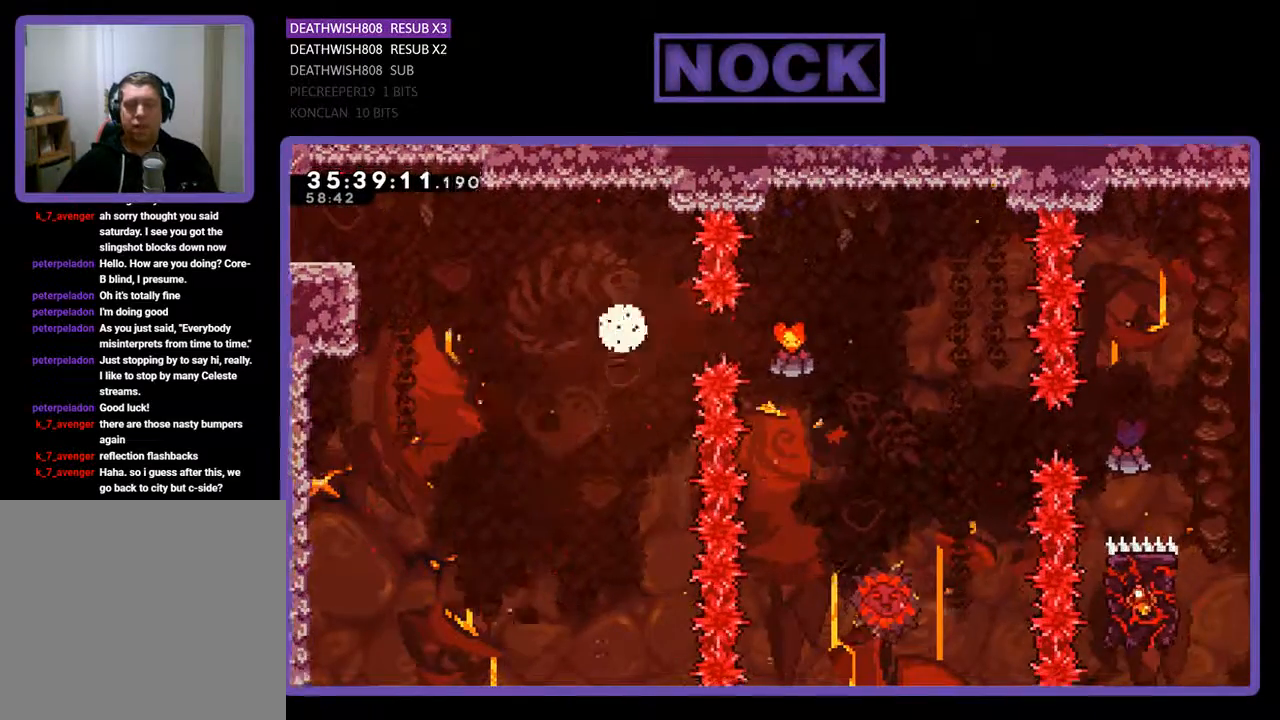
{"buttons": [], "events": []}
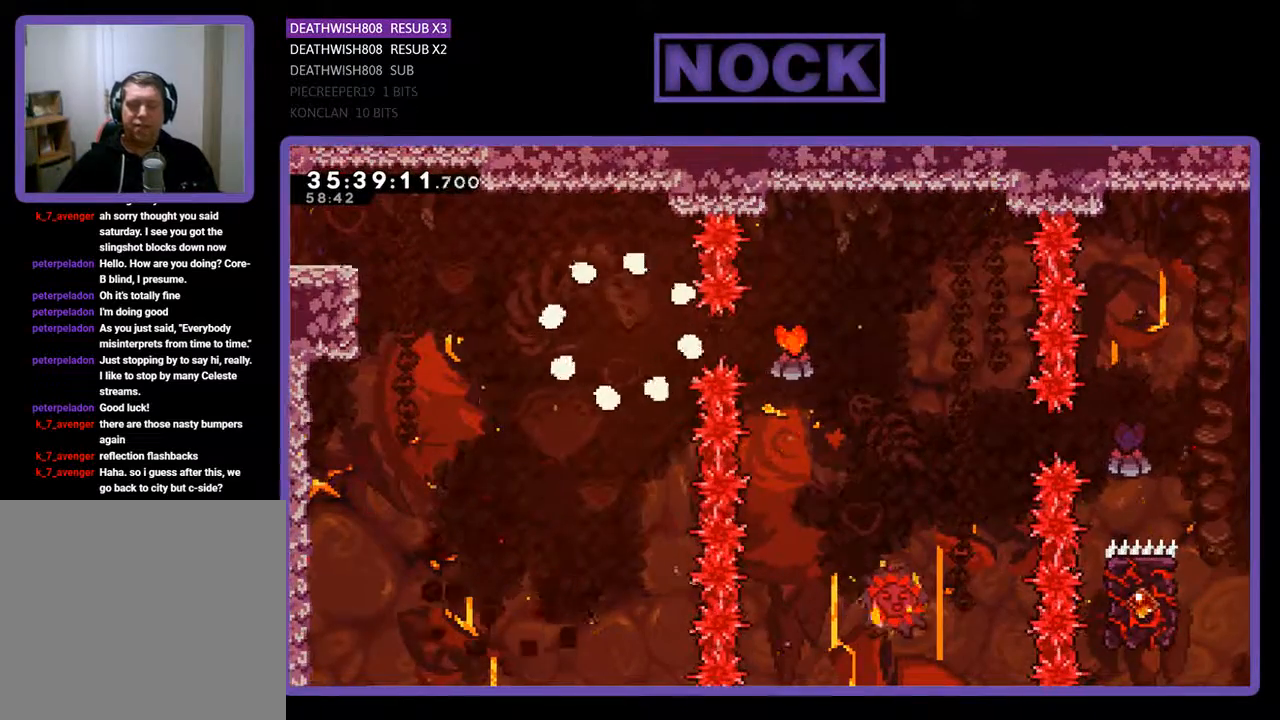
{"buttons": [], "events": []}
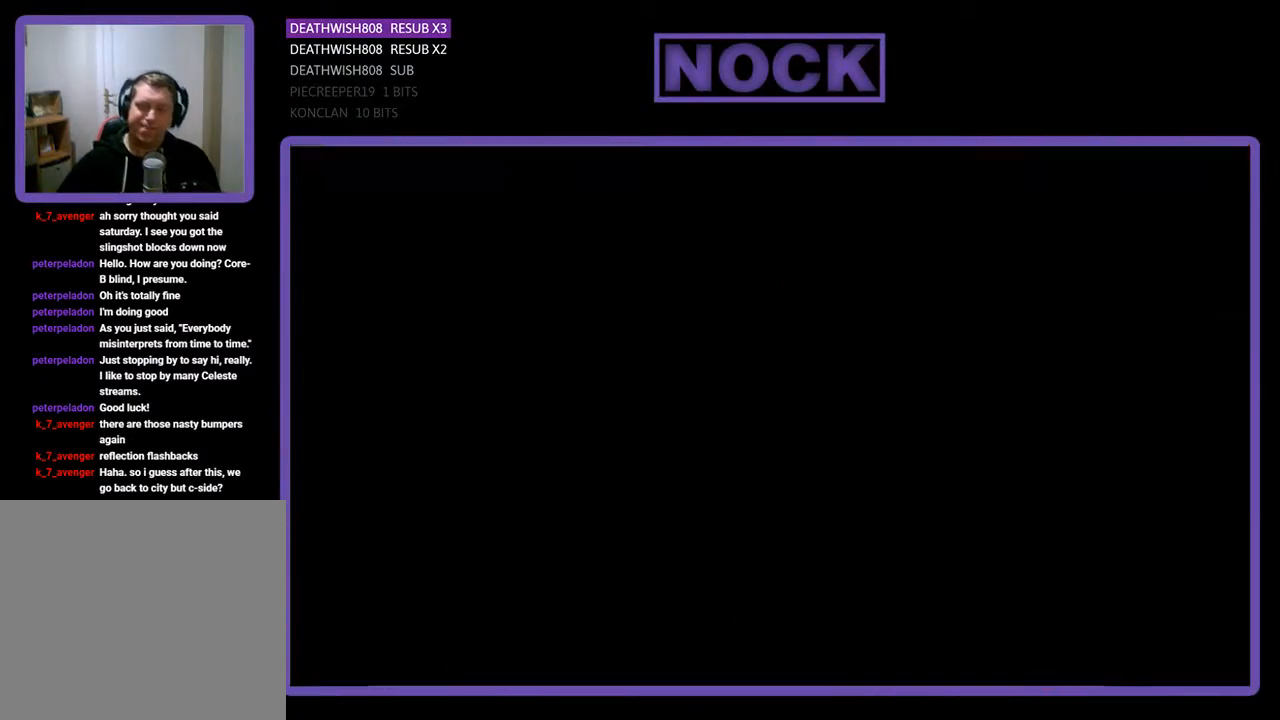
{"buttons": ["R2", "DPAD_RIGHT"], "events": [[233, "R2", "down"], [400, "DPAD_RIGHT", "down"]]}
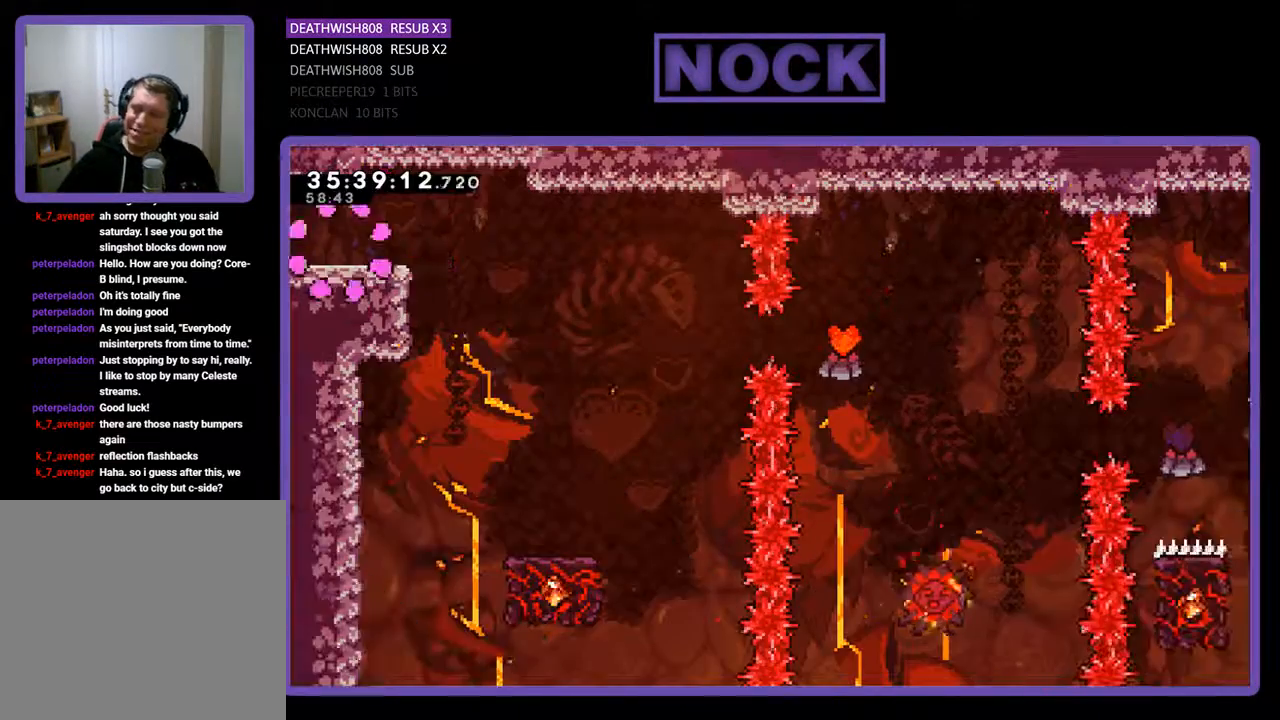
{"buttons": ["R2", "DPAD_RIGHT"], "events": [[367, "CROSS", "down"], [500, "CROSS", "up"]]}
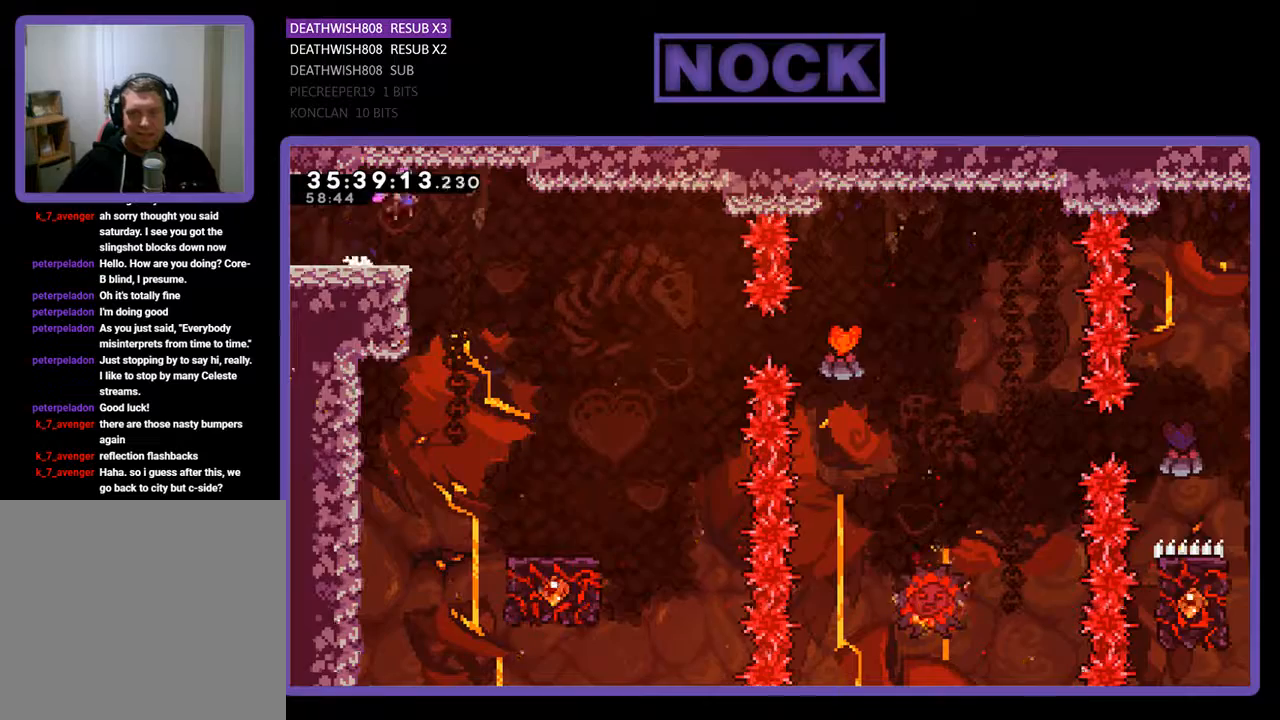
{"buttons": ["R2", "DPAD_RIGHT"], "events": [[333, "DPAD_RIGHT", "up"], [500, "DPAD_RIGHT", "down"]]}
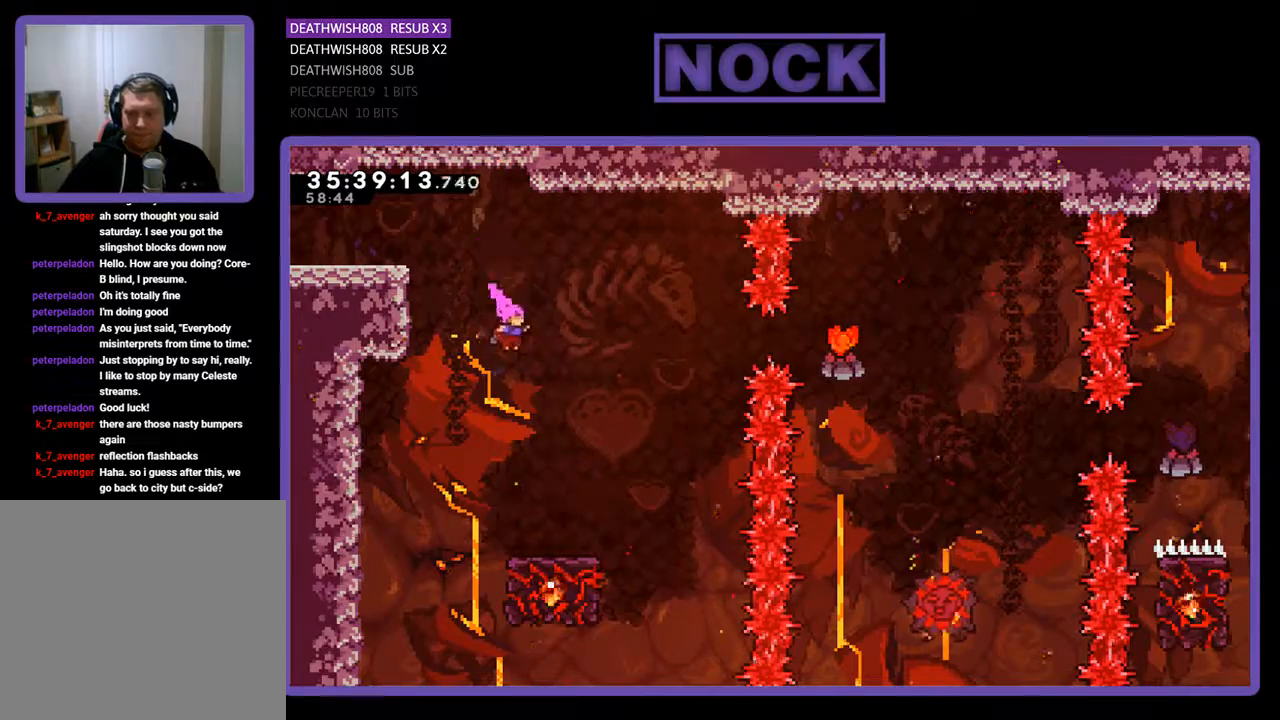
{"buttons": ["R2"], "events": [[133, "DPAD_RIGHT", "up"]]}
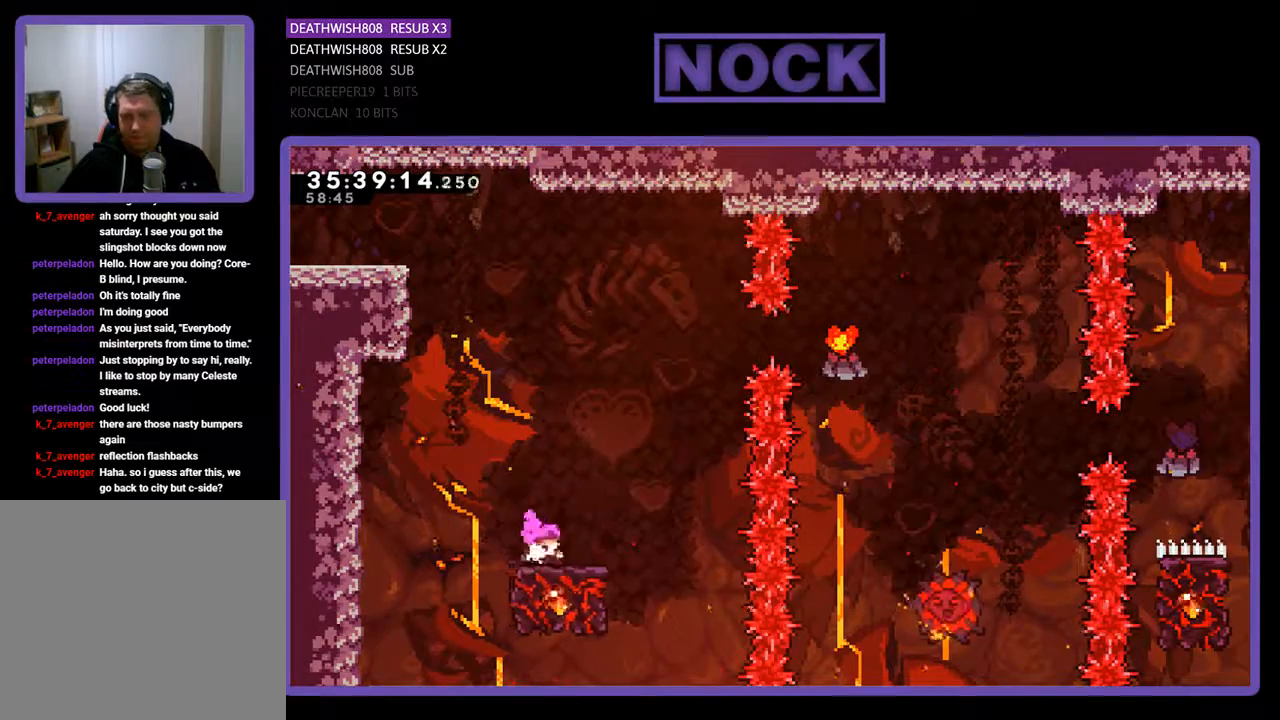
{"buttons": ["CROSS", "R2", "DPAD_UP", "DPAD_RIGHT"], "events": [[67, "DPAD_RIGHT", "down"], [300, "CROSS", "down"], [300, "DPAD_UP", "down"]]}
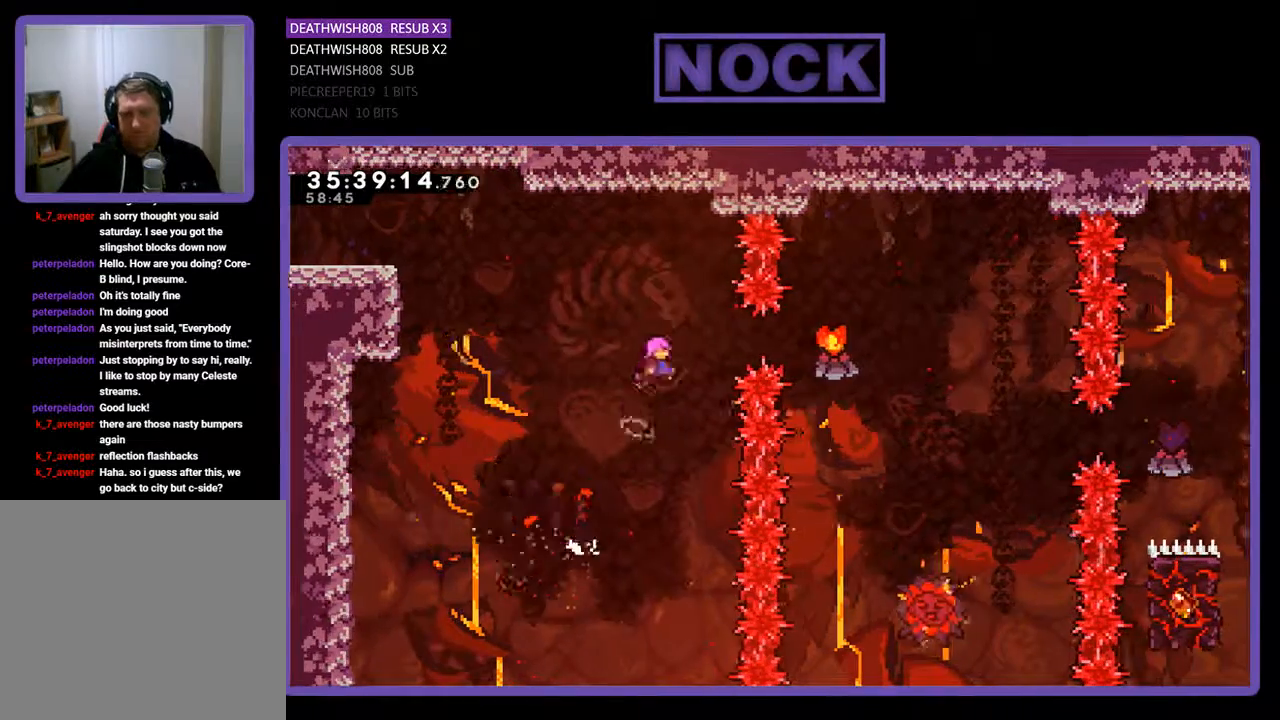
{"buttons": ["CIRCLE", "R2", "DPAD_RIGHT"], "events": [[167, "DPAD_RIGHT", "up"], [200, "DPAD_RIGHT", "down"], [233, "CROSS", "up"], [233, "DPAD_RIGHT", "up"], [233, "DPAD_UP", "up"], [400, "DPAD_RIGHT", "down"], [433, "CIRCLE", "down"]]}
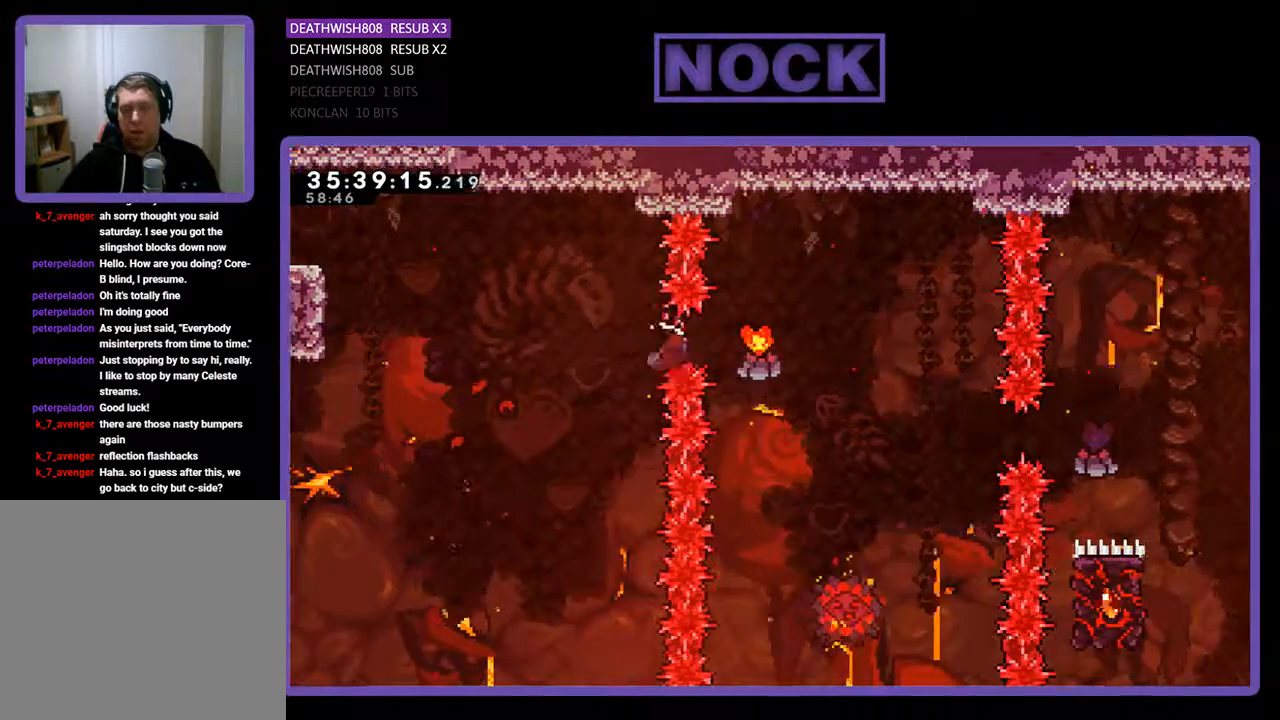
{"buttons": ["R2"], "events": [[233, "CIRCLE", "up"], [333, "DPAD_RIGHT", "up"]]}
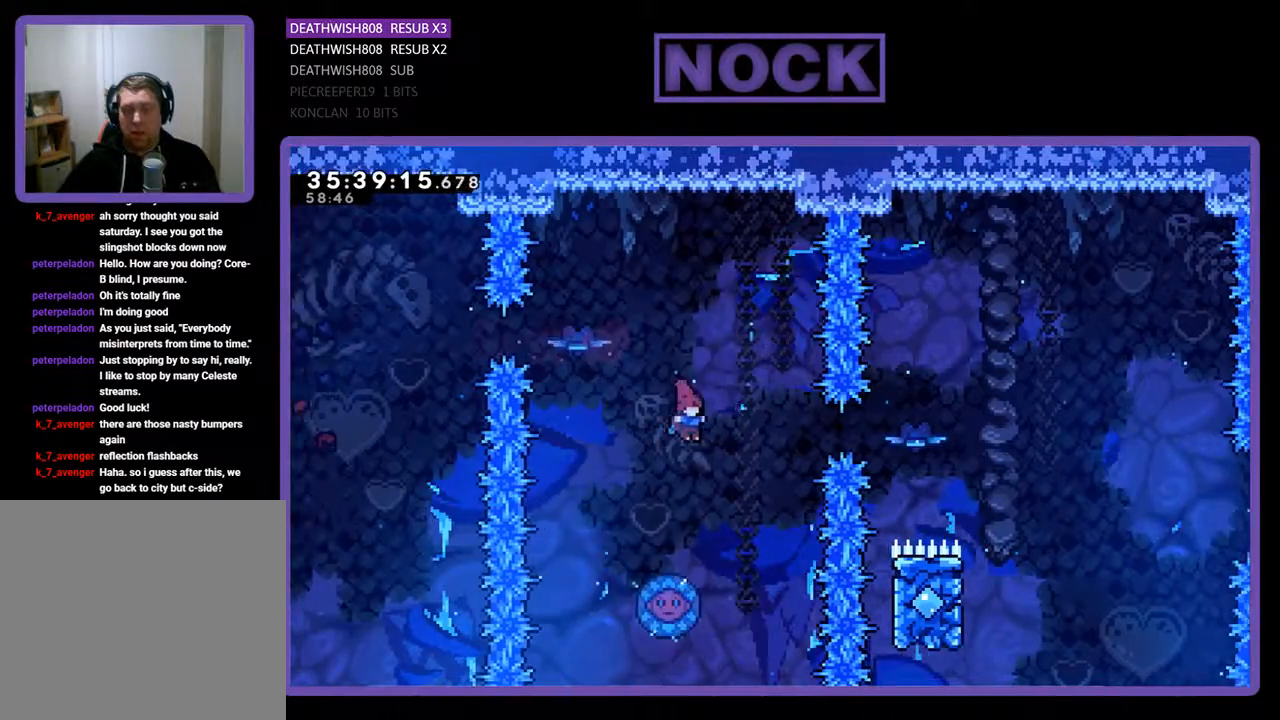
{"buttons": ["R2"], "events": [[67, "DPAD_LEFT", "down"], [200, "DPAD_LEFT", "up"]]}
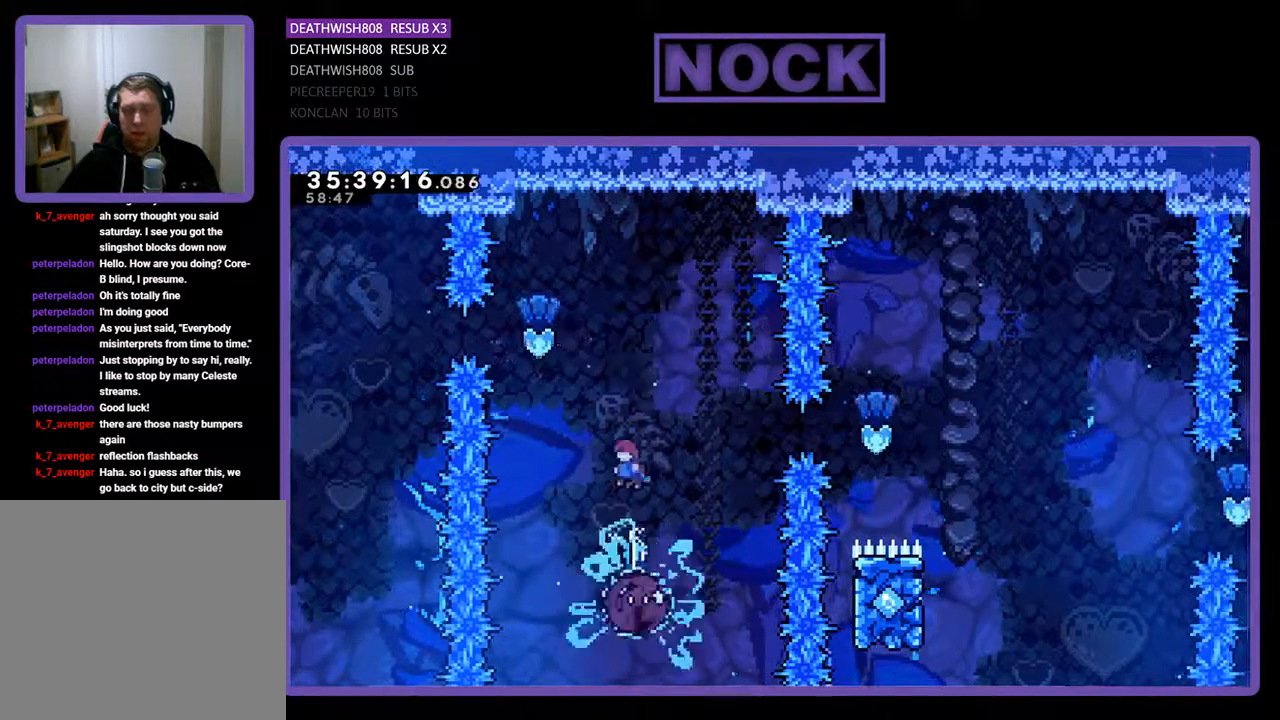
{"buttons": ["R2"], "events": []}
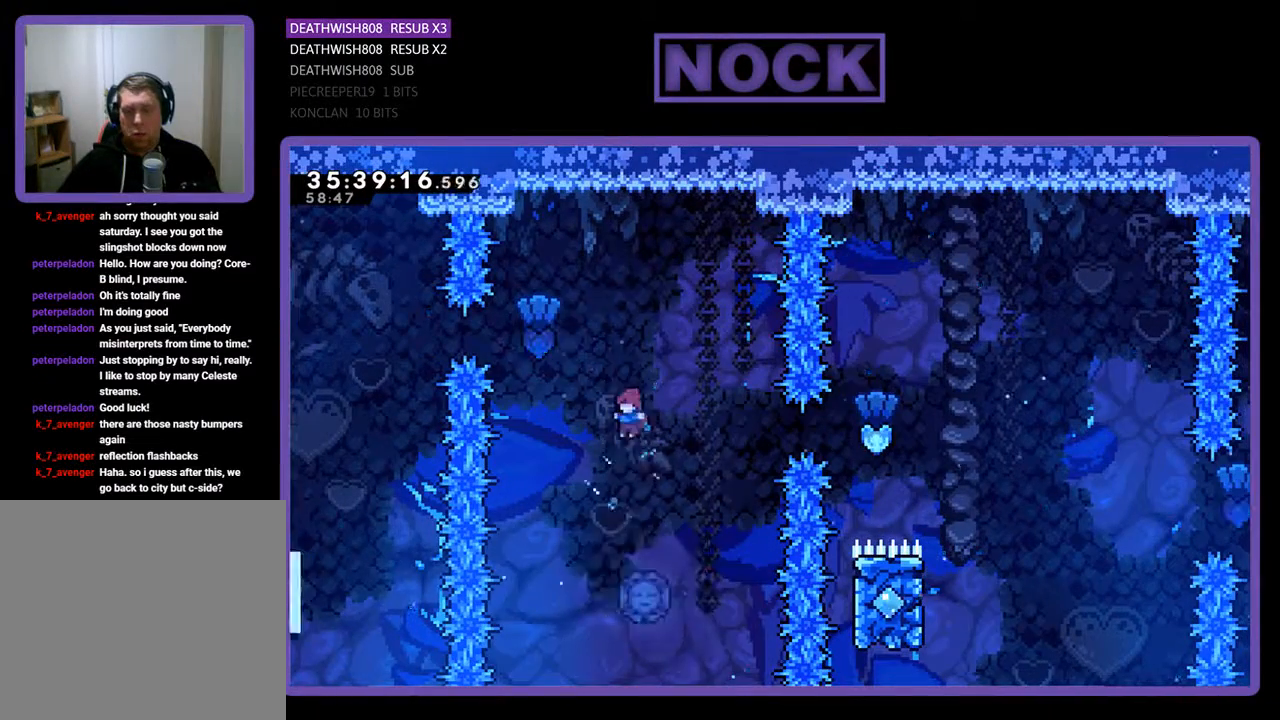
{"buttons": ["R2", "DPAD_RIGHT"], "events": [[500, "DPAD_RIGHT", "down"]]}
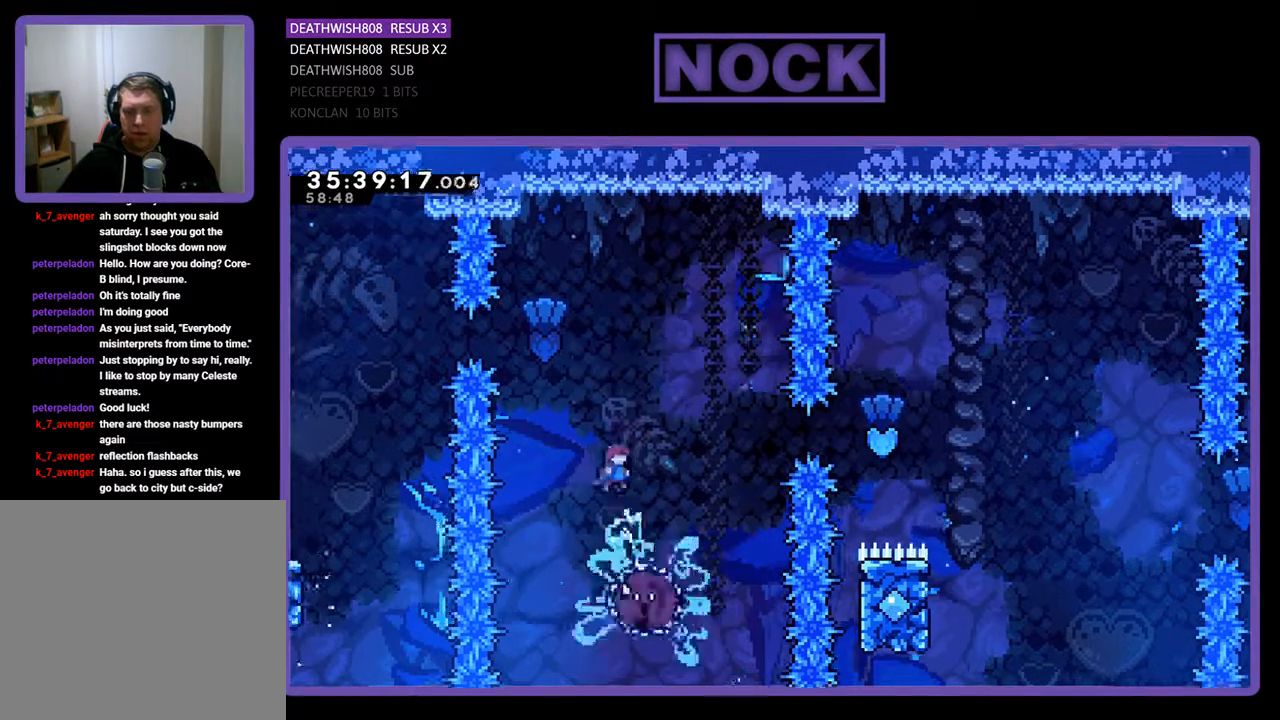
{"buttons": ["CIRCLE", "R2", "DPAD_RIGHT"], "events": [[467, "CIRCLE", "down"]]}
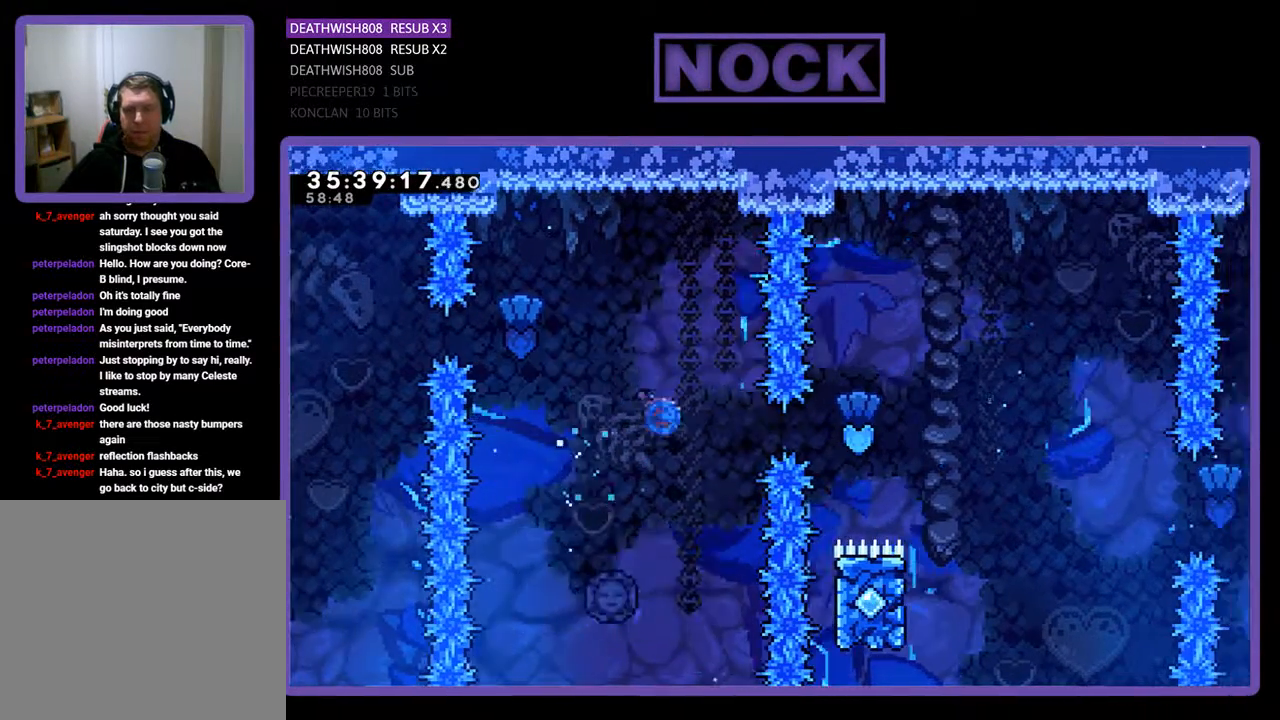
{"buttons": ["R2", "DPAD_RIGHT"], "events": [[500, "CIRCLE", "up"]]}
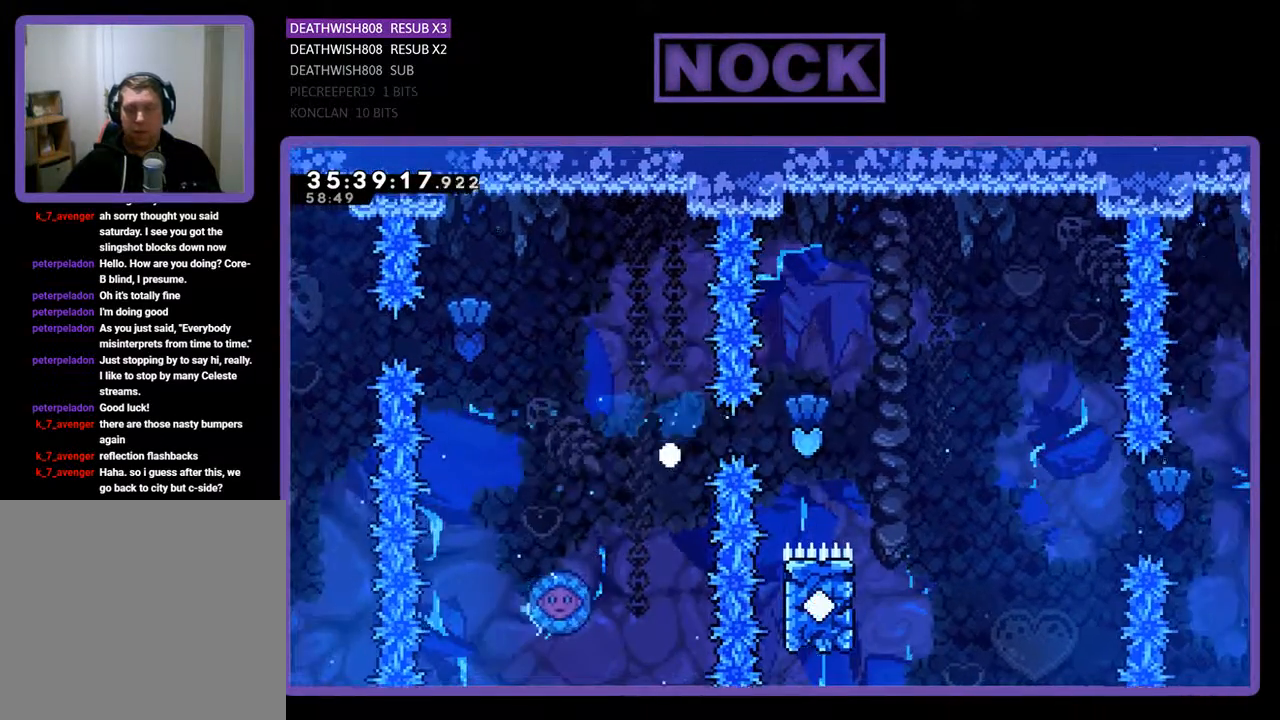
{"buttons": [], "events": [[133, "DPAD_RIGHT", "up"], [133, "R2", "up"]]}
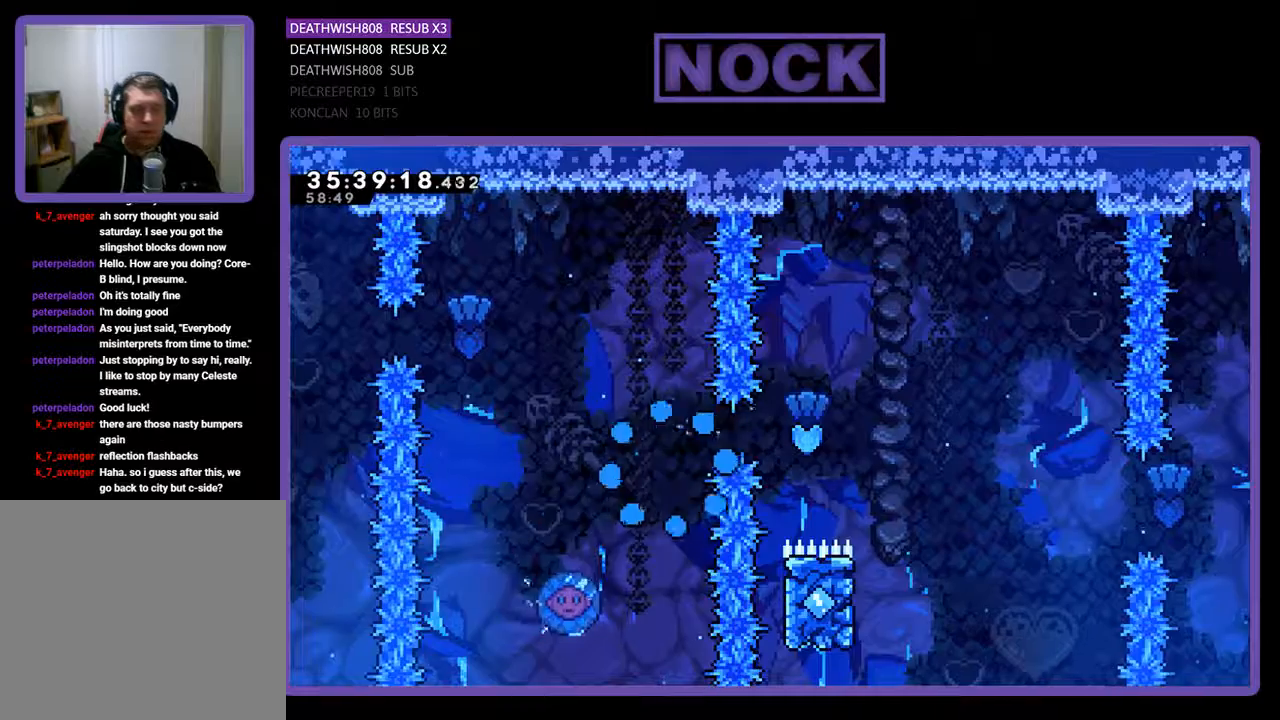
{"buttons": ["R2"], "events": [[467, "R2", "down"]]}
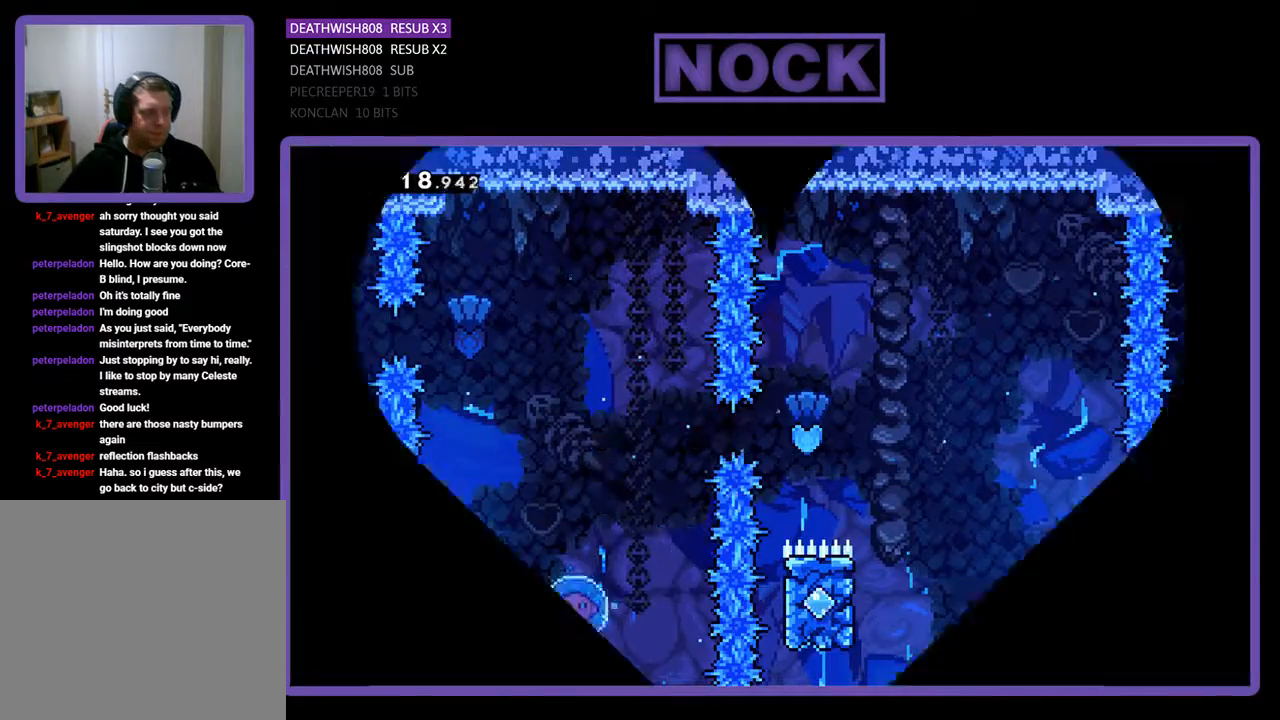
{"buttons": ["R2"], "events": []}